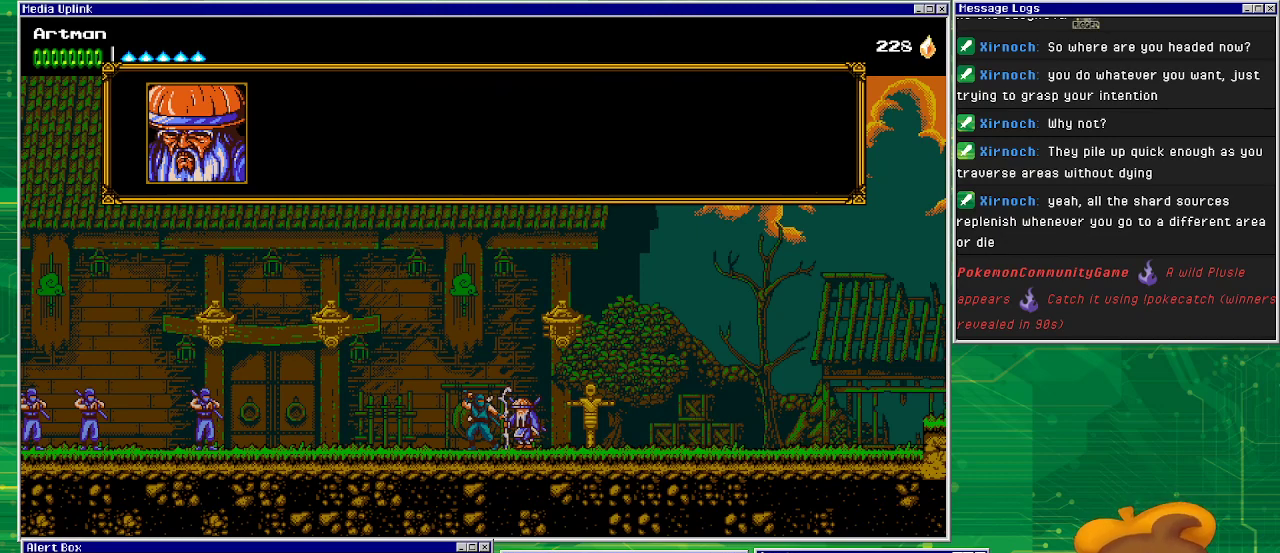
Gameplay with a controller (PlayStation layout); each line is a JSON object with the inputs held at the frame after it. "events" lists button and stick changes between this image and that frame as [ms after this image, input, new state], when the widget could be followed in between. Not read: L1 L2 L3 R2 R3 left_stick right_stick.
{"buttons": [], "events": [[67, "CROSS", "down"], [167, "CROSS", "up"]]}
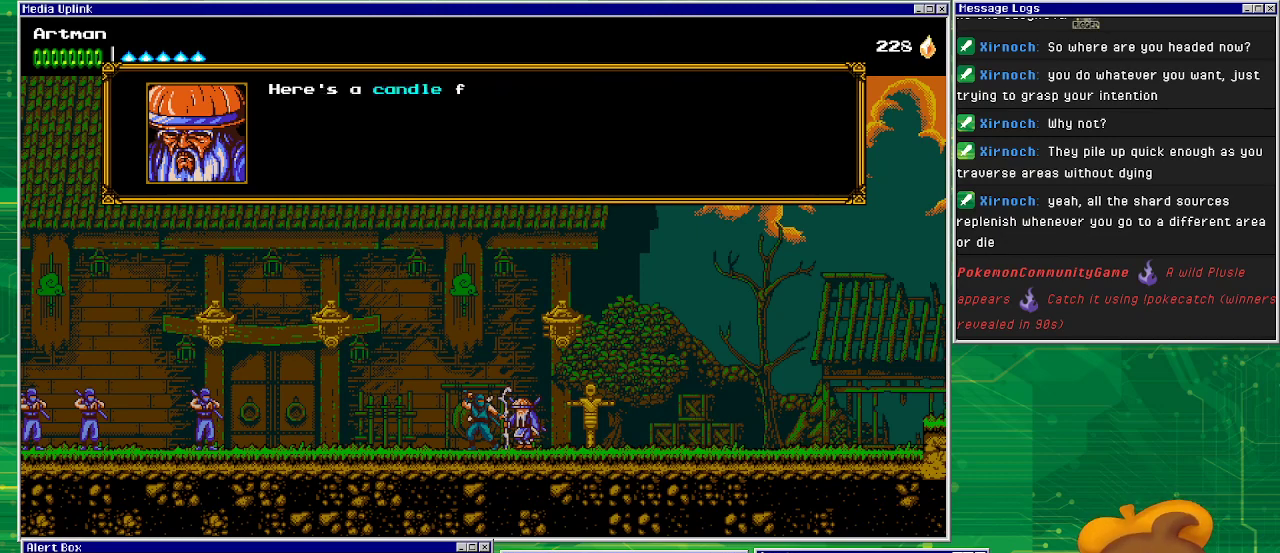
{"buttons": [], "events": []}
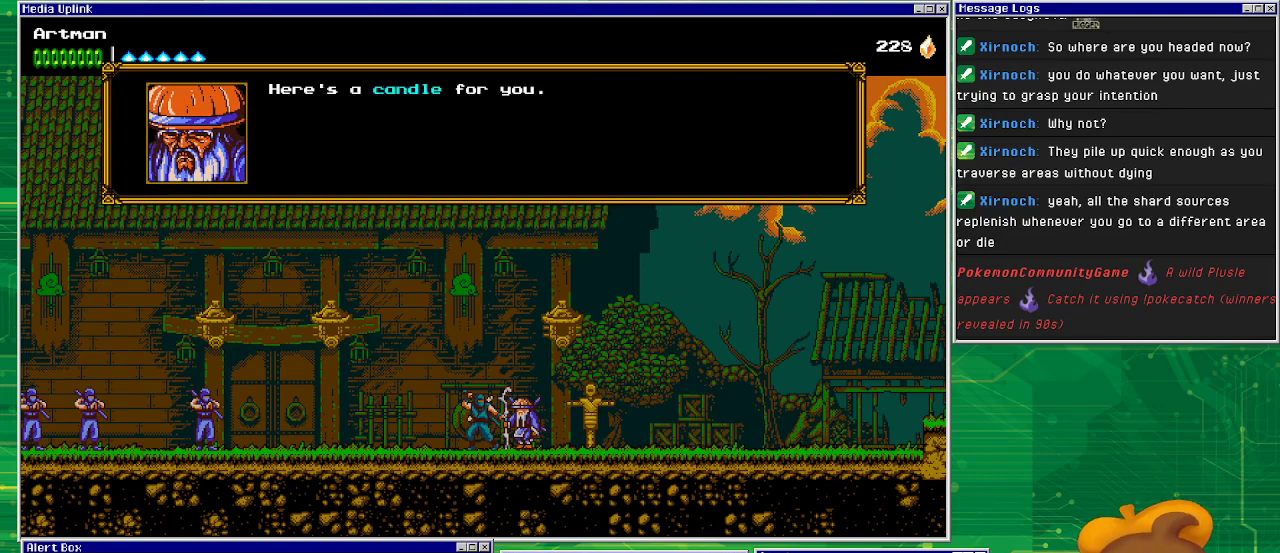
{"buttons": [], "events": []}
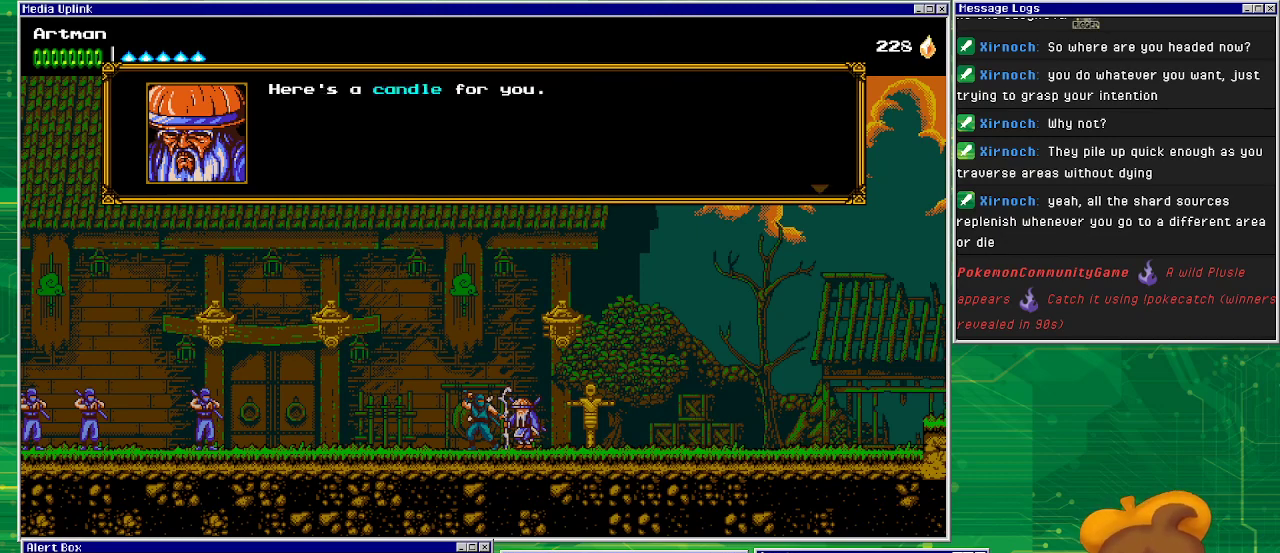
{"buttons": [], "events": [[167, "CROSS", "down"], [300, "CROSS", "up"]]}
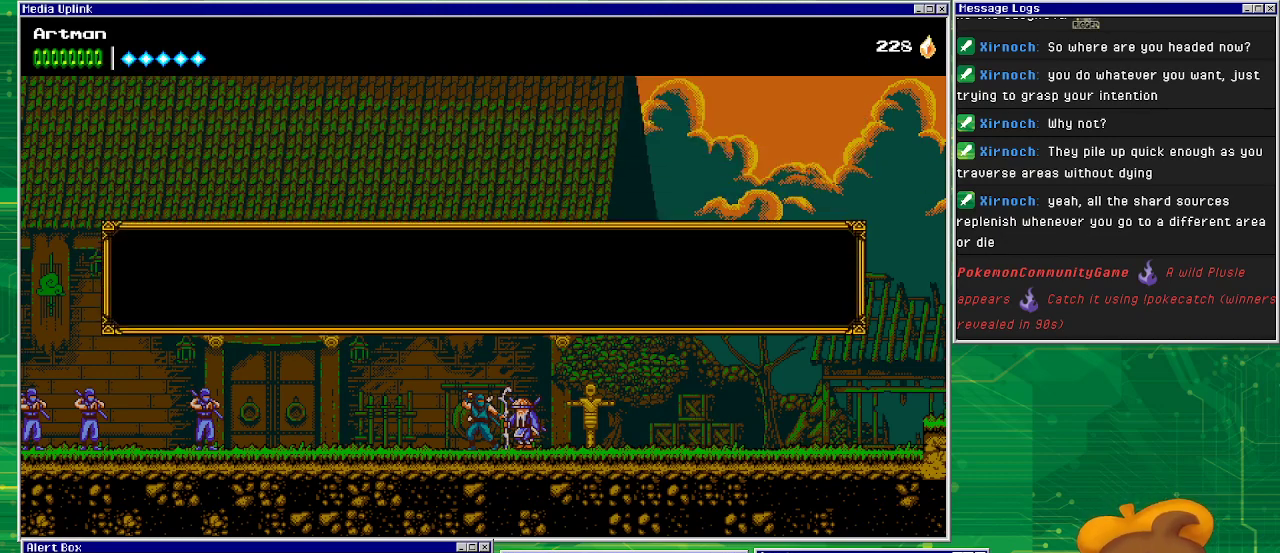
{"buttons": [], "events": []}
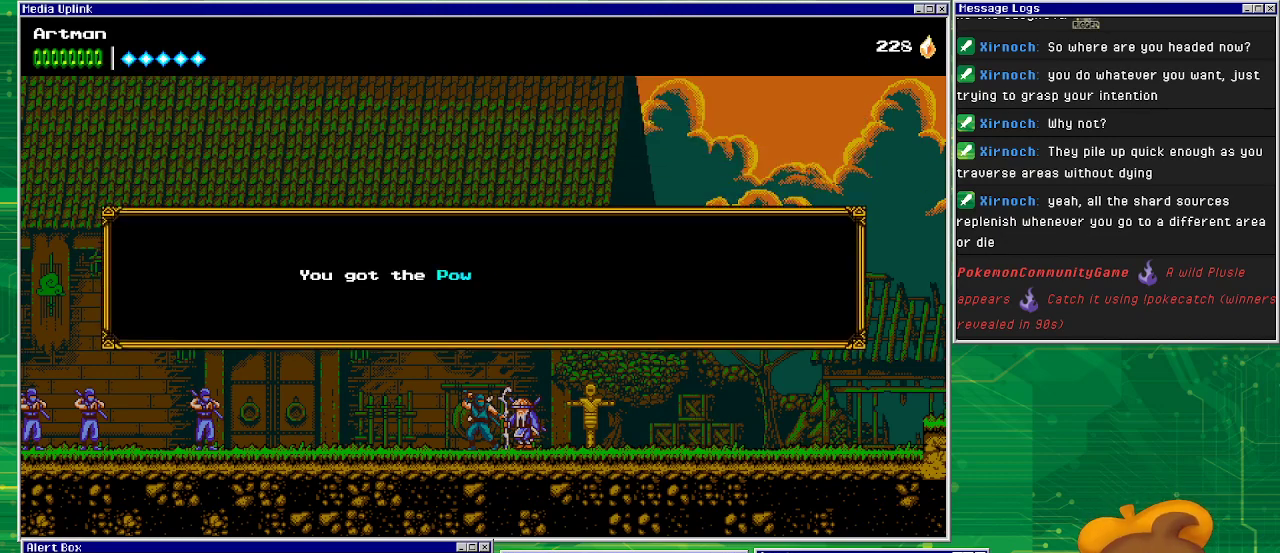
{"buttons": [], "events": []}
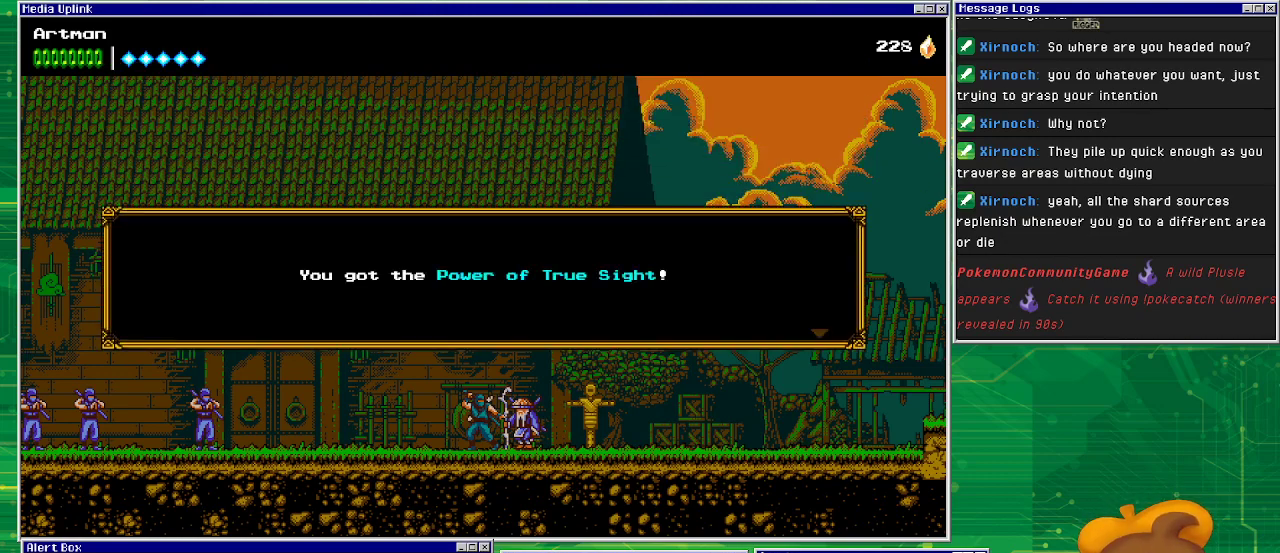
{"buttons": [], "events": []}
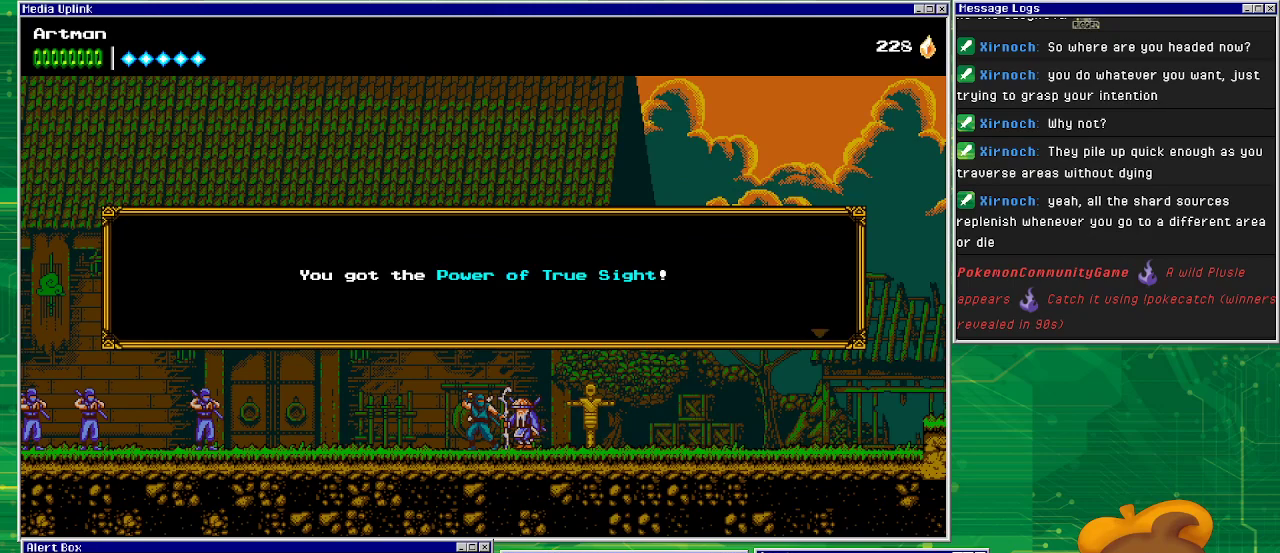
{"buttons": [], "events": [[133, "CROSS", "down"], [300, "CROSS", "up"]]}
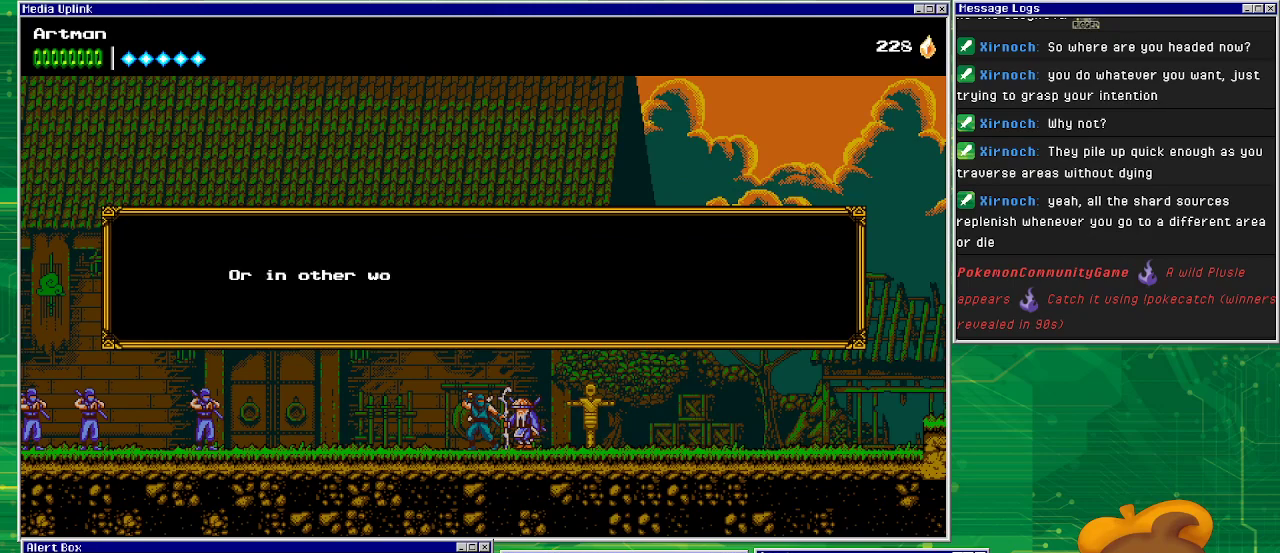
{"buttons": [], "events": []}
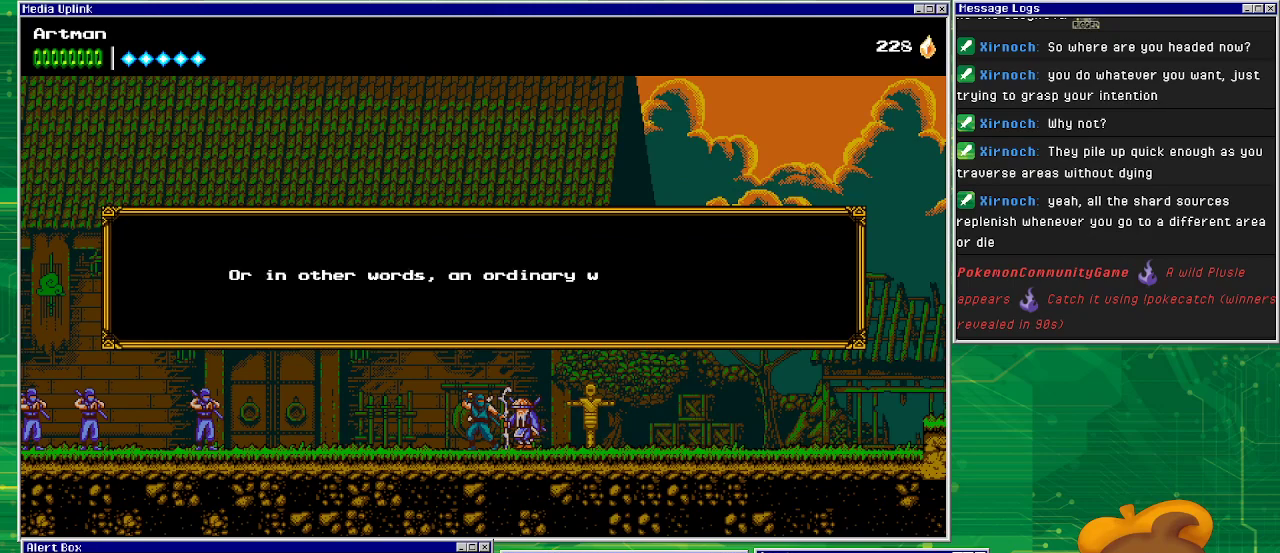
{"buttons": [], "events": []}
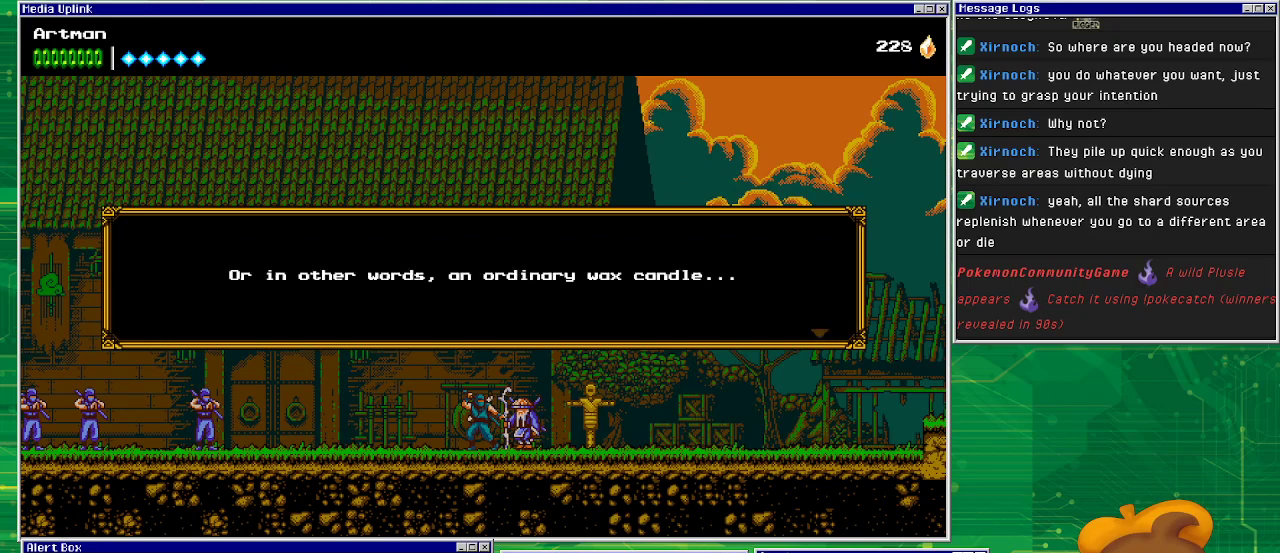
{"buttons": [], "events": [[300, "CROSS", "down"], [433, "CROSS", "up"]]}
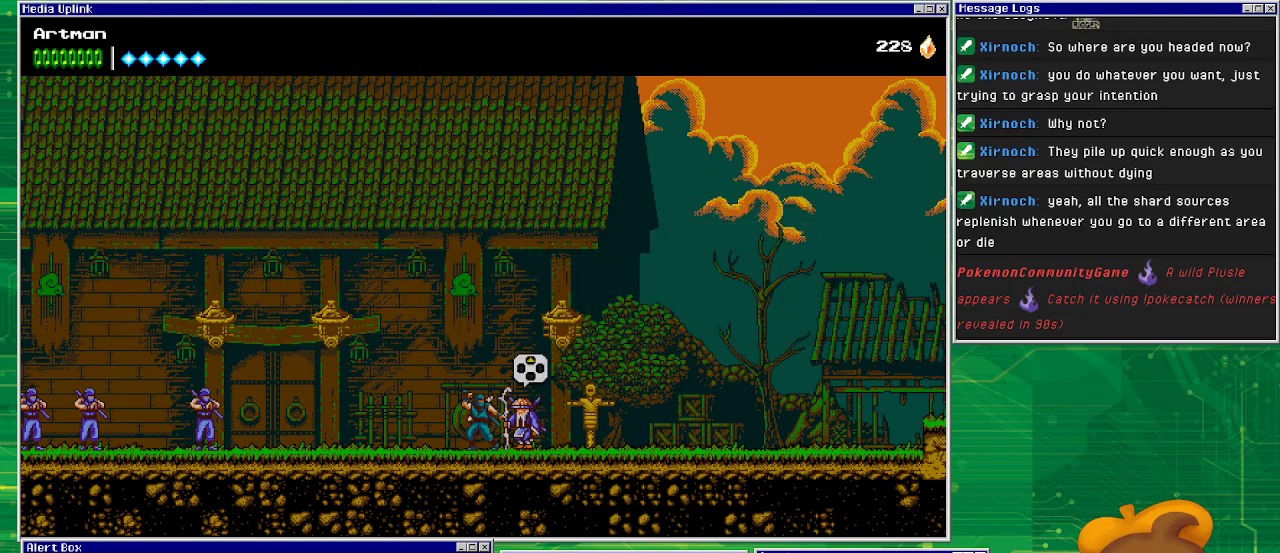
{"buttons": [], "events": []}
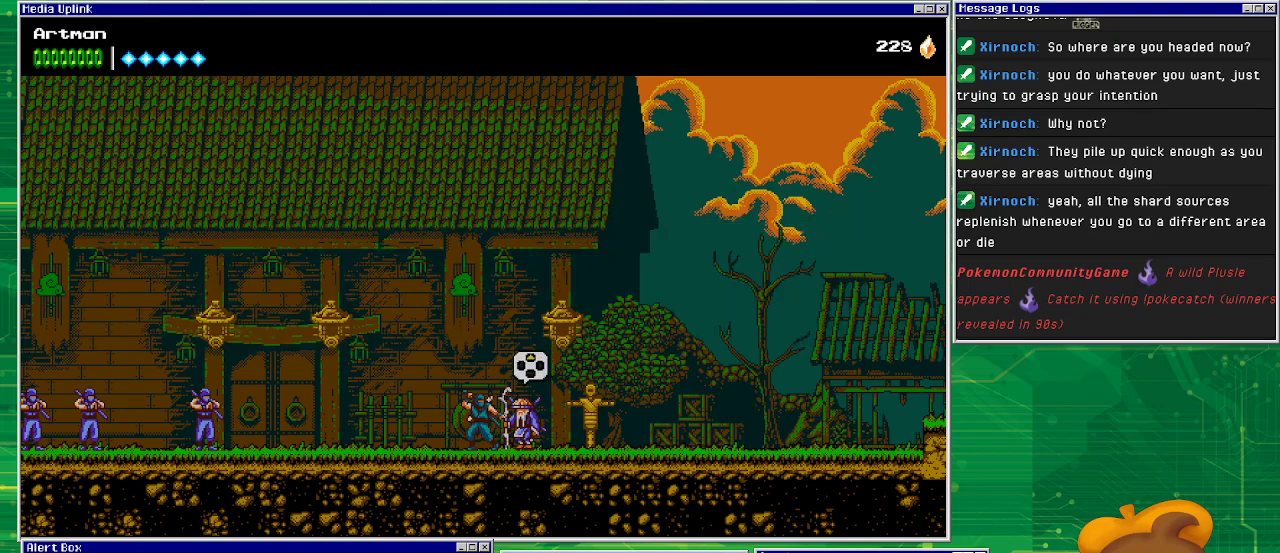
{"buttons": [], "events": []}
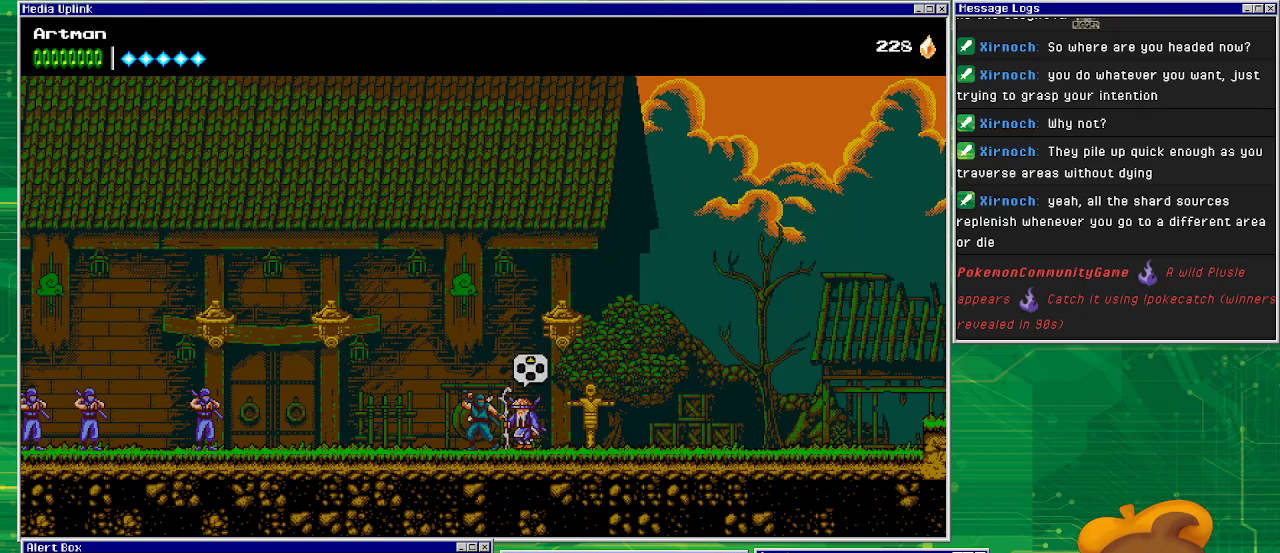
{"buttons": ["DPAD_LEFT"], "events": [[233, "DPAD_LEFT", "down"]]}
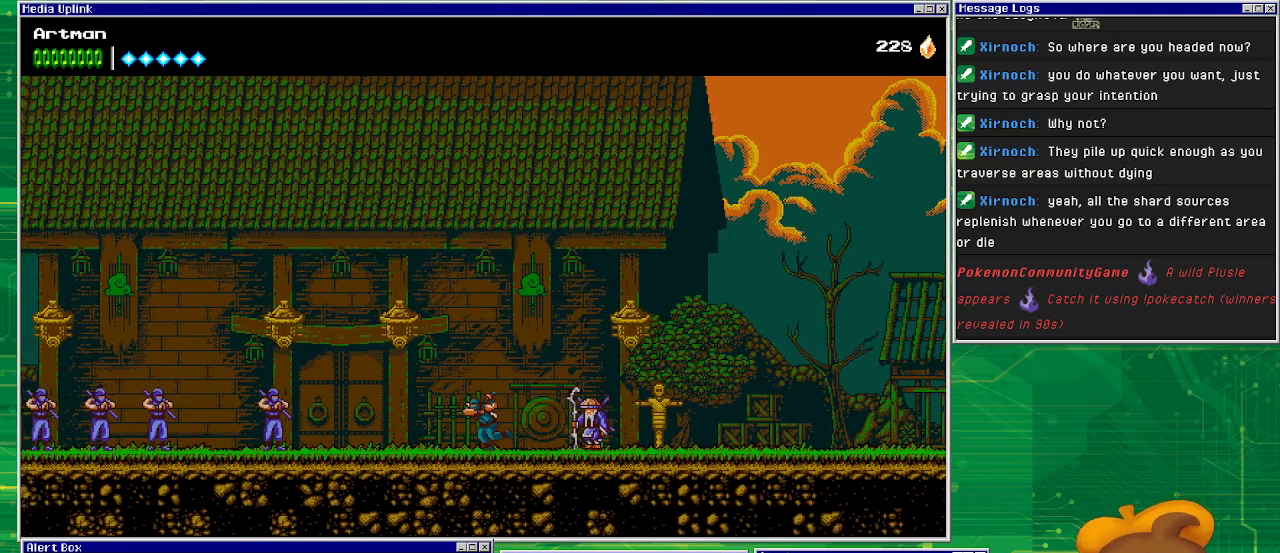
{"buttons": ["DPAD_LEFT"], "events": []}
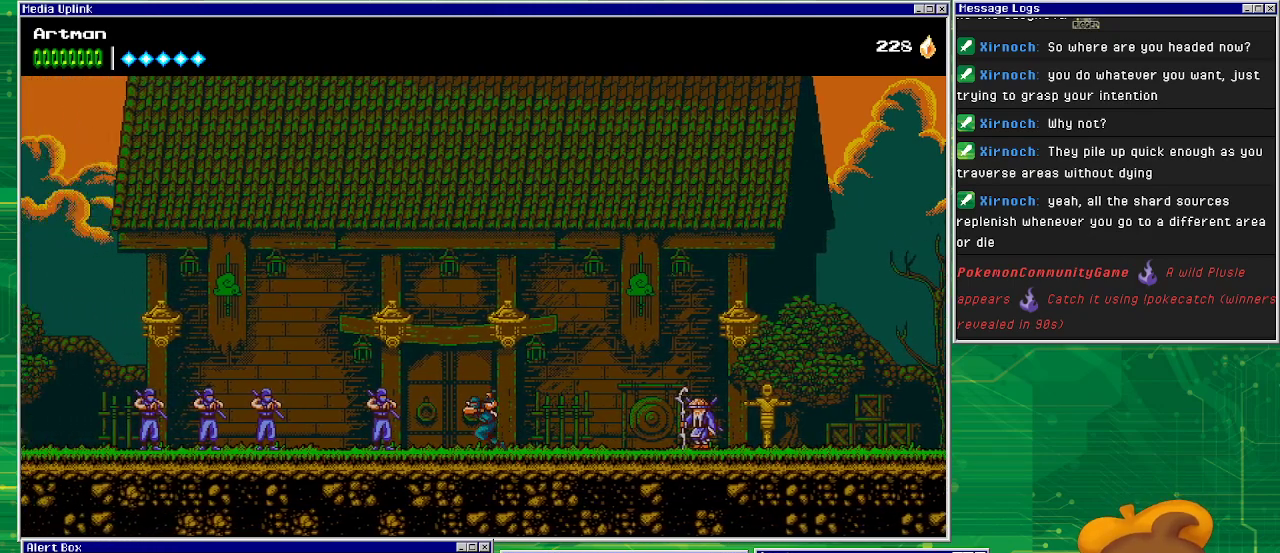
{"buttons": ["DPAD_LEFT"], "events": []}
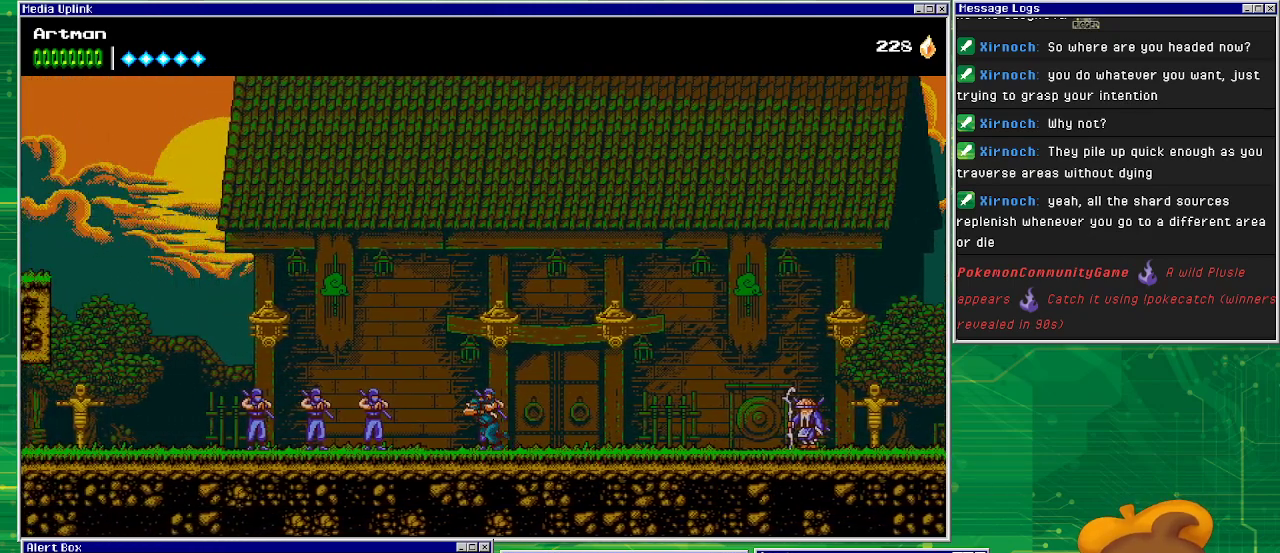
{"buttons": ["DPAD_LEFT"], "events": []}
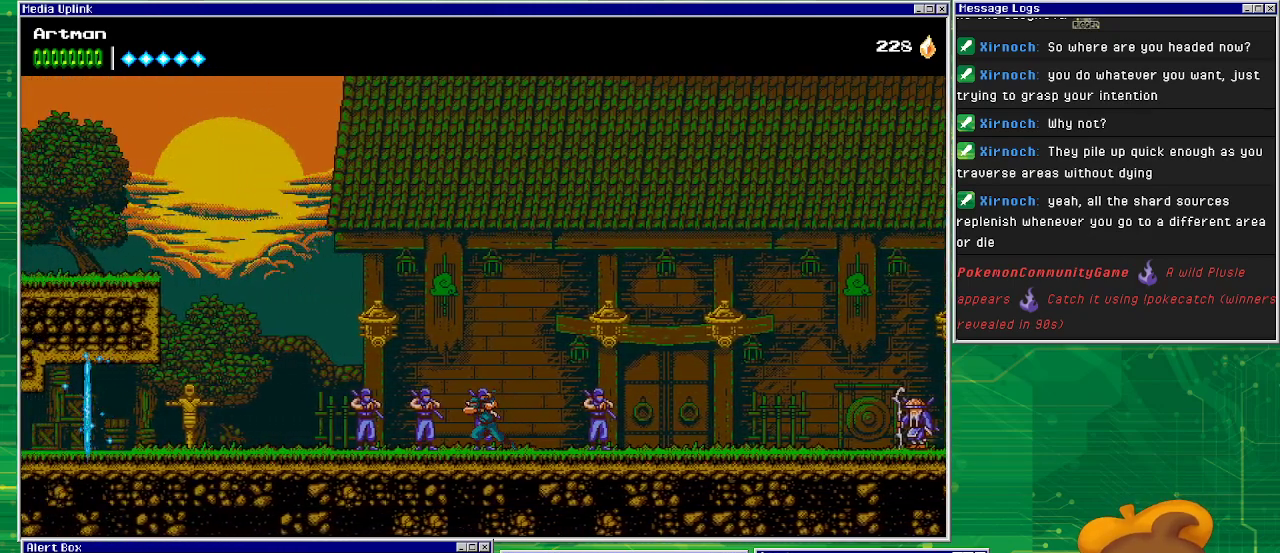
{"buttons": ["DPAD_LEFT"], "events": []}
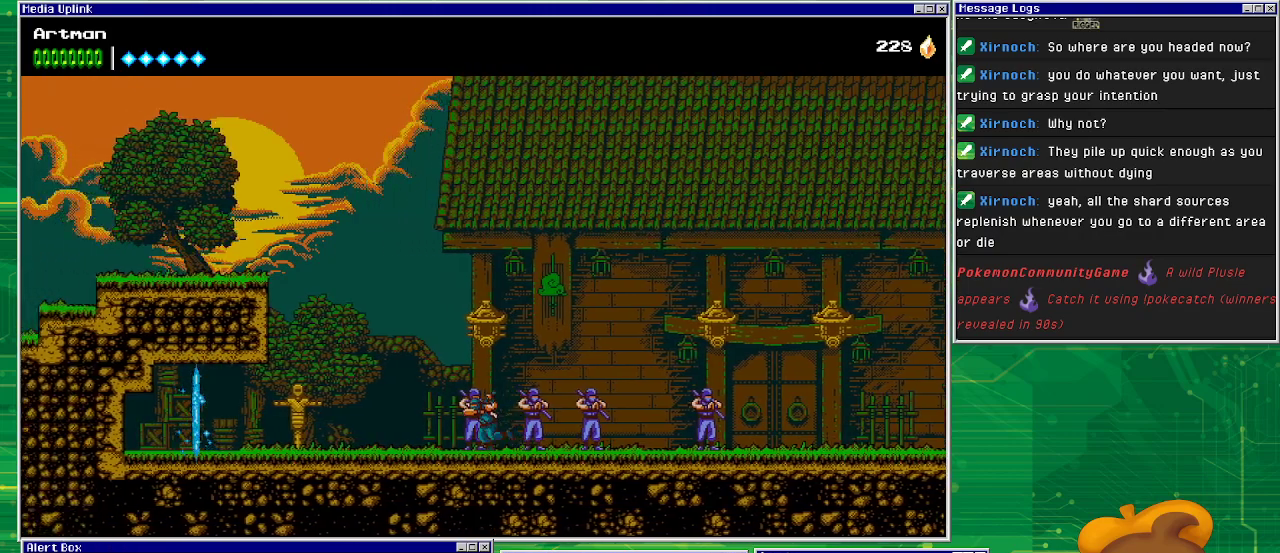
{"buttons": ["DPAD_LEFT"], "events": []}
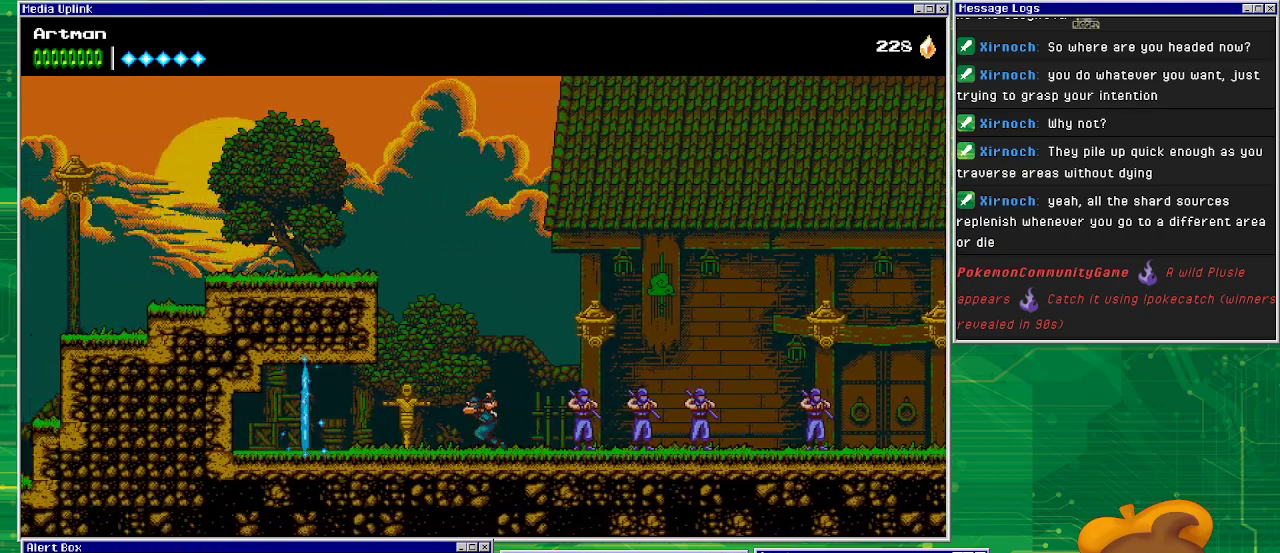
{"buttons": ["DPAD_LEFT"], "events": []}
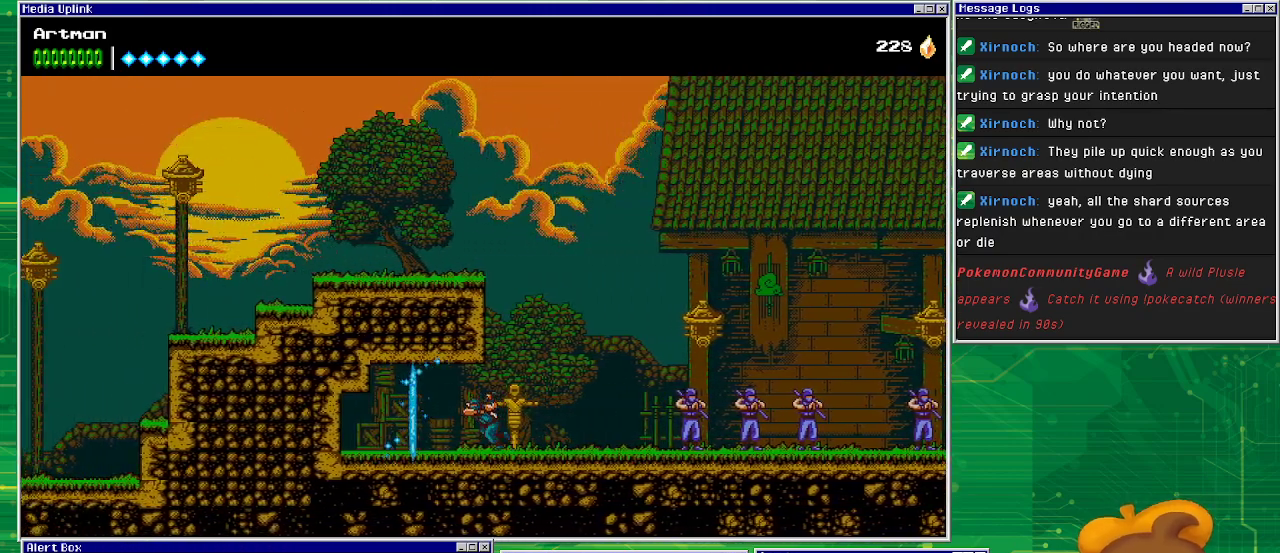
{"buttons": ["DPAD_LEFT"], "events": []}
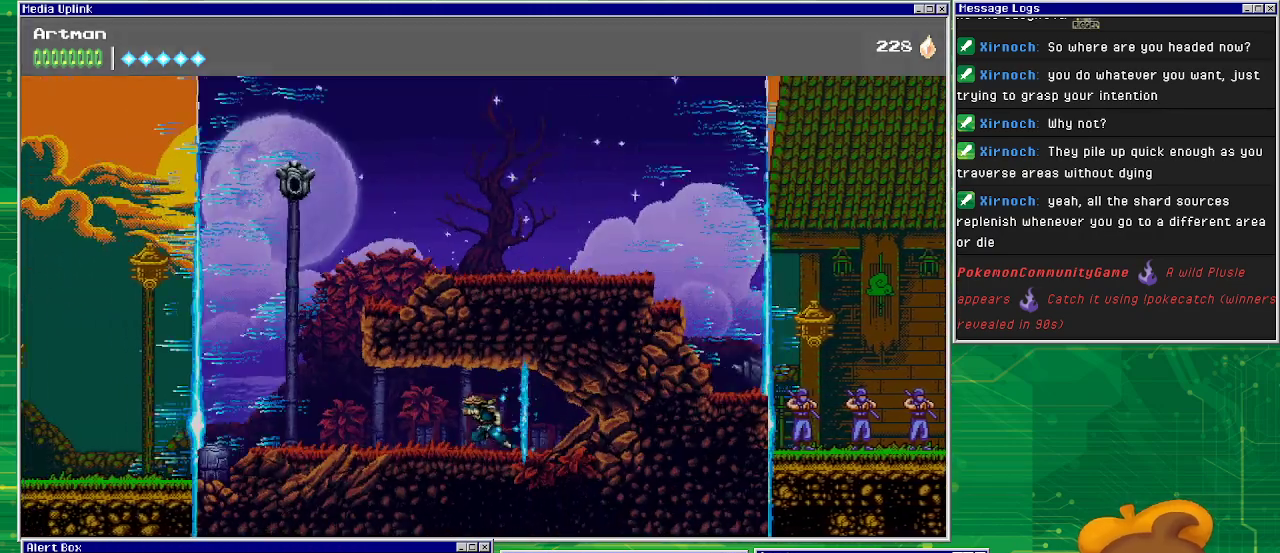
{"buttons": ["DPAD_LEFT"], "events": []}
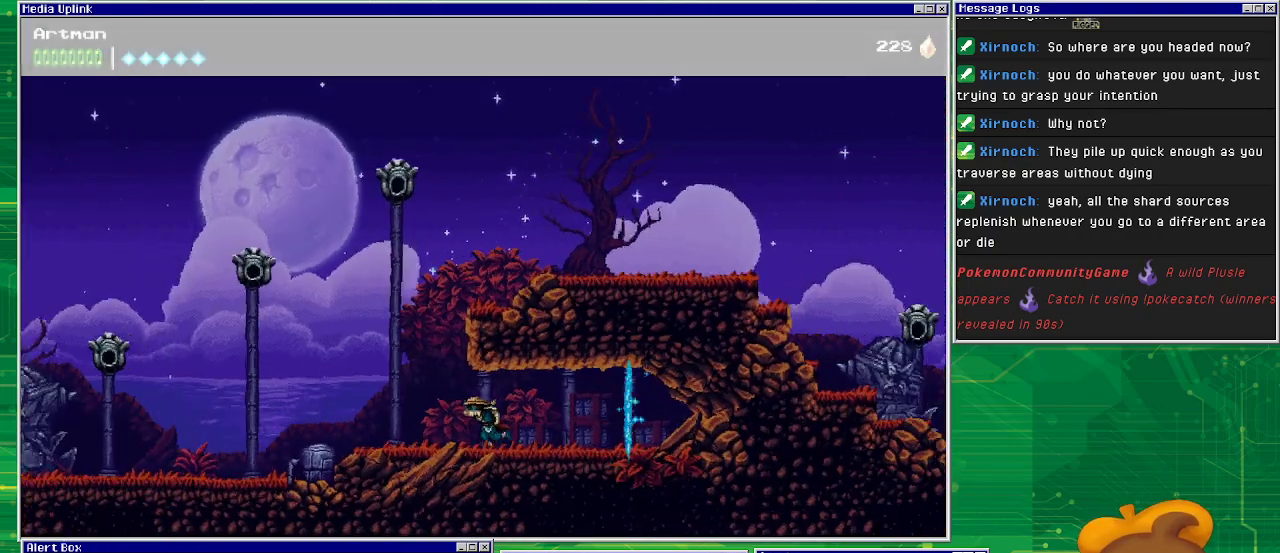
{"buttons": ["DPAD_LEFT"], "events": []}
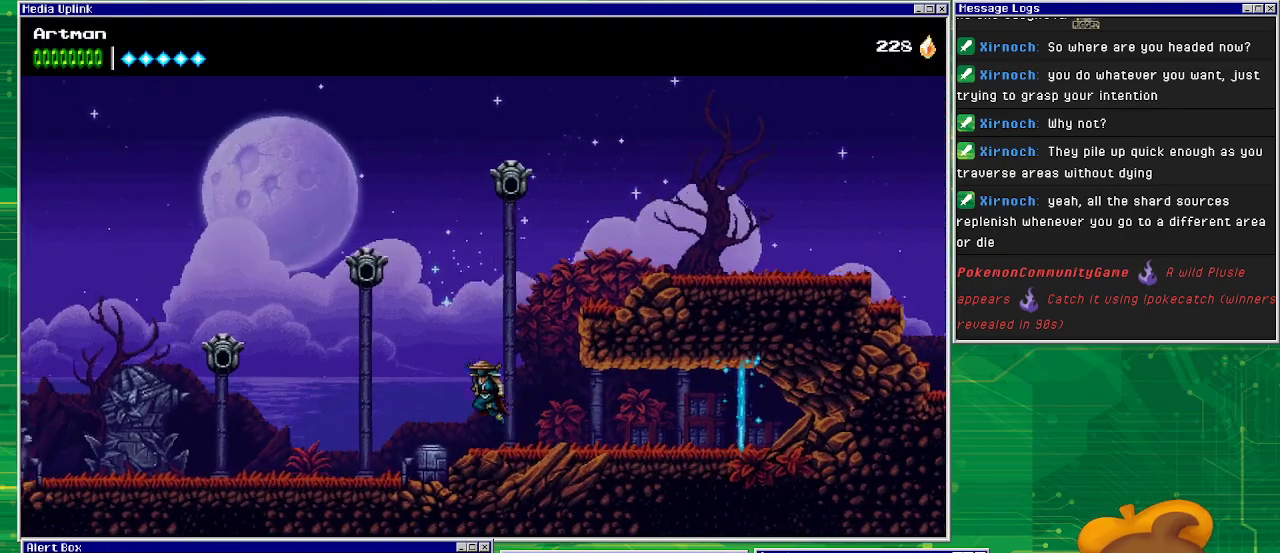
{"buttons": ["DPAD_LEFT"], "events": [[33, "CROSS", "down"], [267, "CROSS", "up"], [300, "CIRCLE", "down"], [400, "CIRCLE", "up"]]}
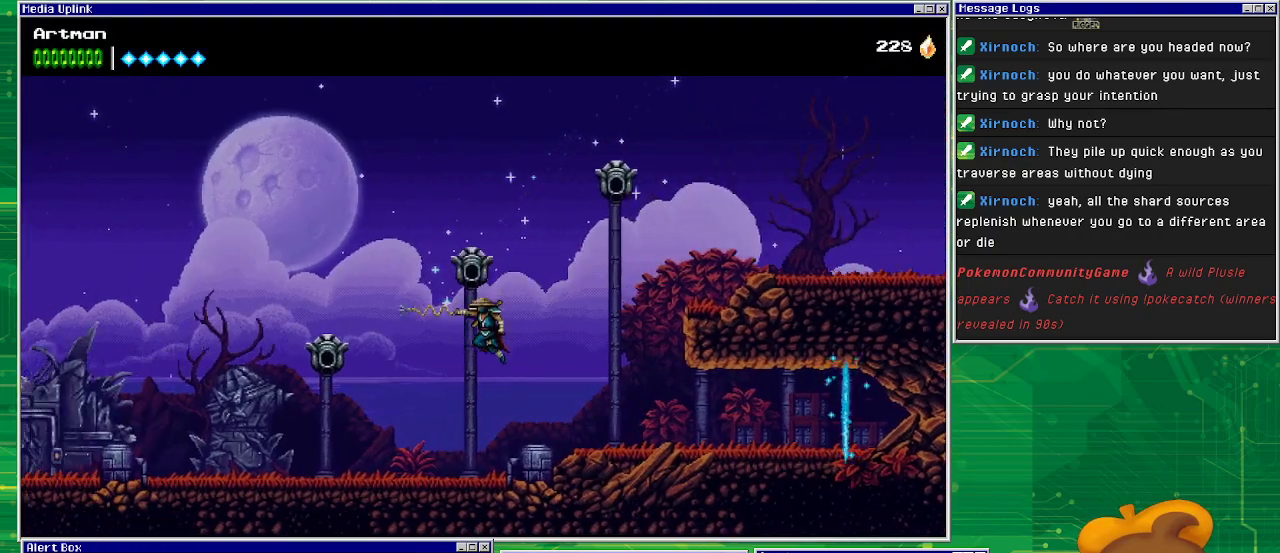
{"buttons": ["CROSS", "DPAD_LEFT"], "events": [[467, "CROSS", "down"]]}
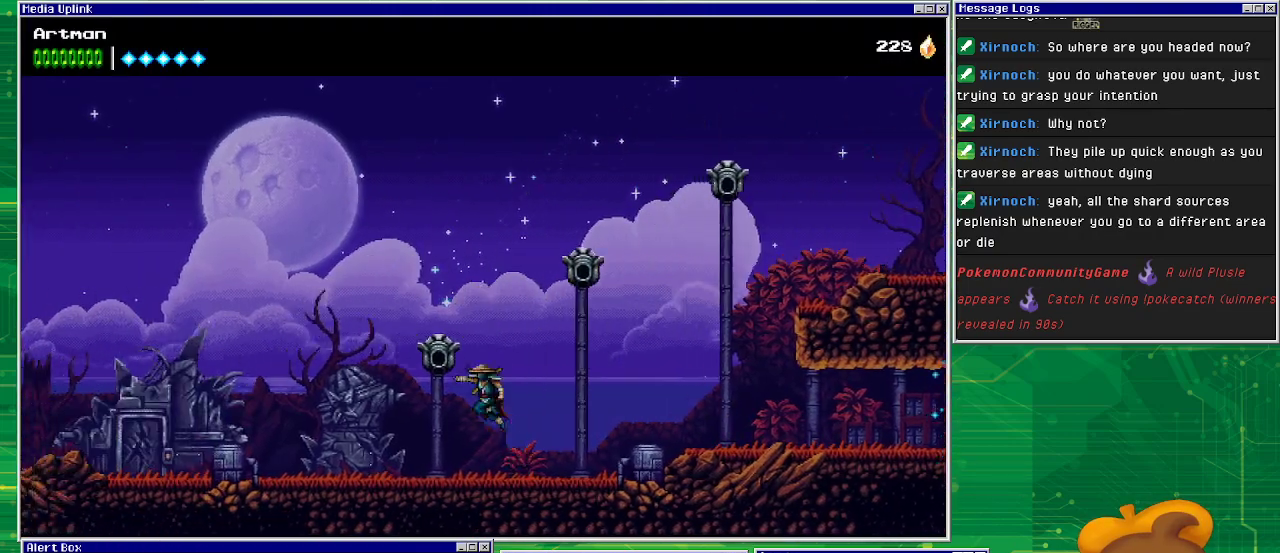
{"buttons": ["DPAD_LEFT"], "events": [[67, "CIRCLE", "down"], [67, "CROSS", "up"], [233, "CIRCLE", "up"]]}
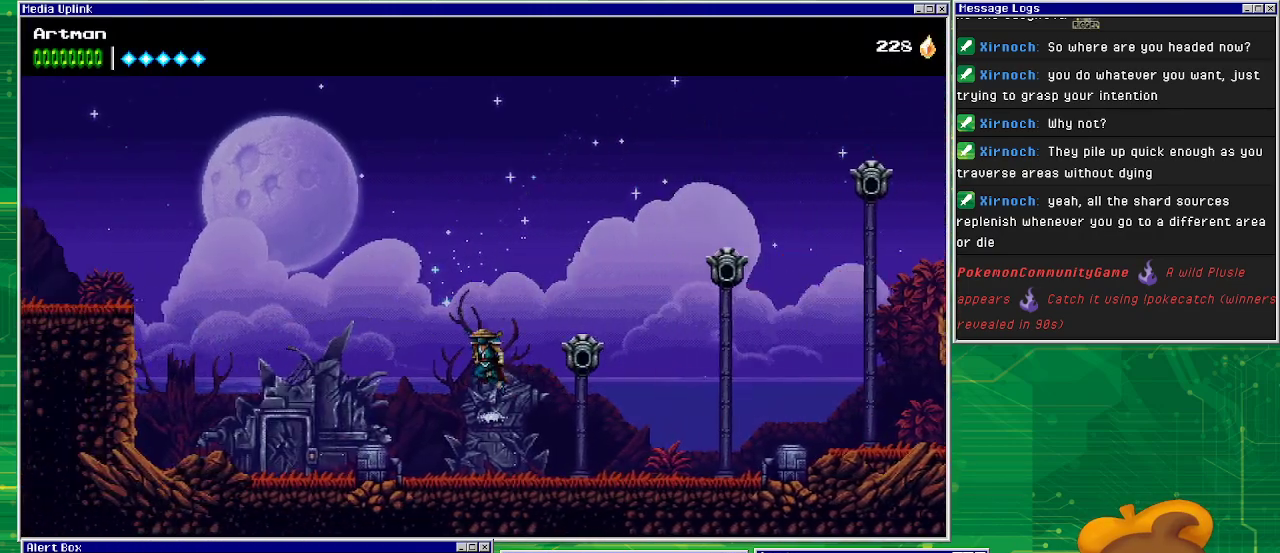
{"buttons": ["CROSS", "DPAD_LEFT"], "events": [[33, "CROSS", "down"]]}
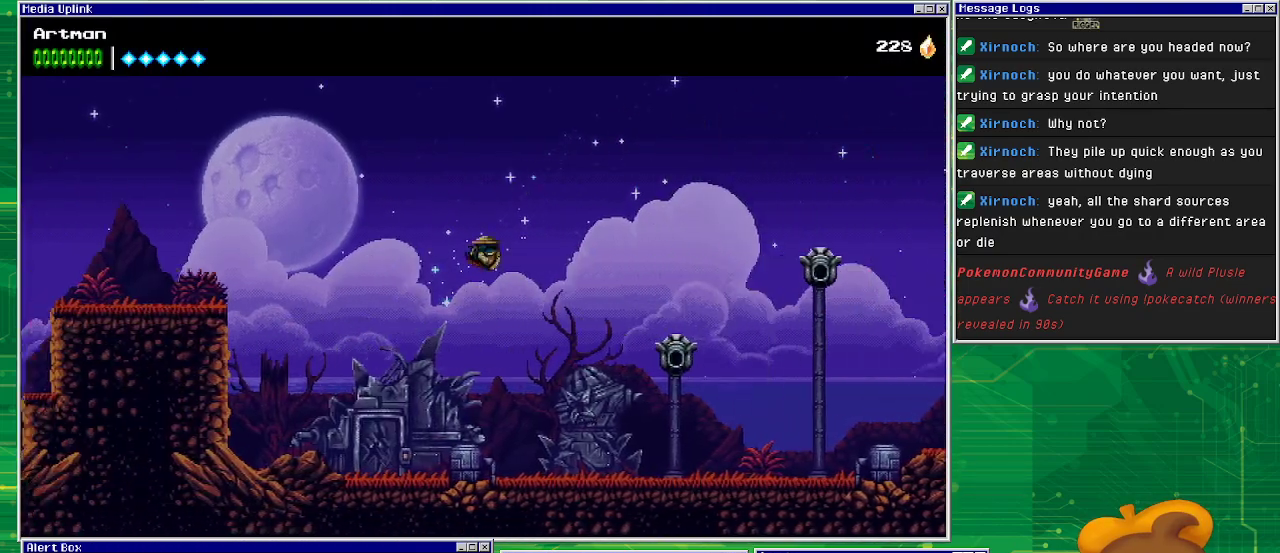
{"buttons": ["DPAD_LEFT"], "events": [[67, "CROSS", "up"]]}
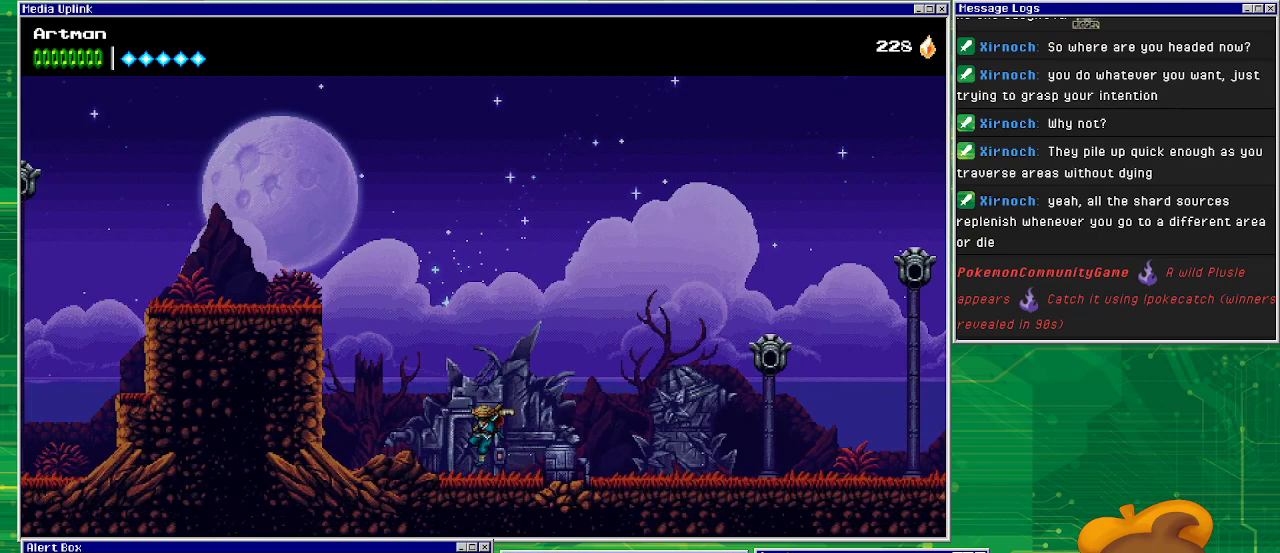
{"buttons": ["CROSS", "DPAD_LEFT"], "events": [[333, "CROSS", "down"]]}
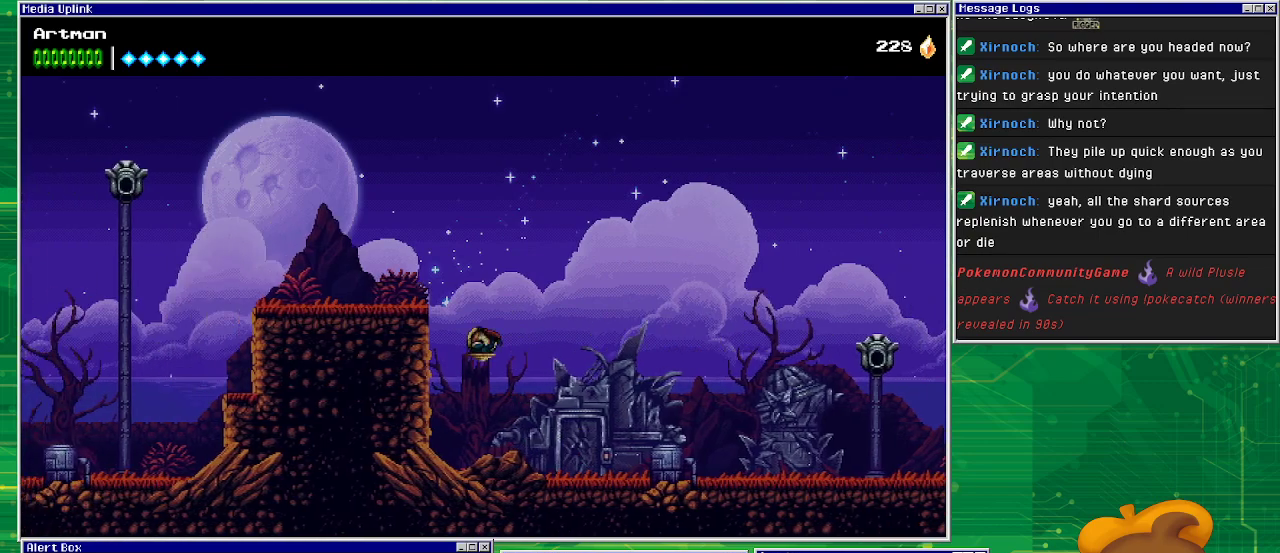
{"buttons": ["DPAD_LEFT"], "events": [[133, "CROSS", "up"], [300, "CROSS", "down"], [500, "CROSS", "up"]]}
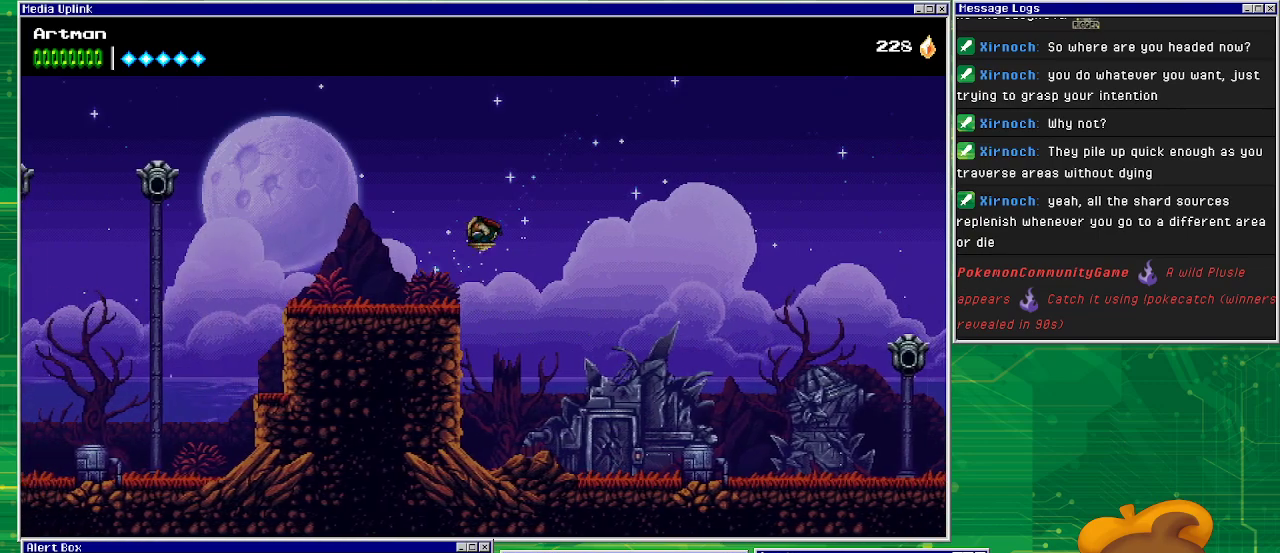
{"buttons": ["DPAD_LEFT"], "events": []}